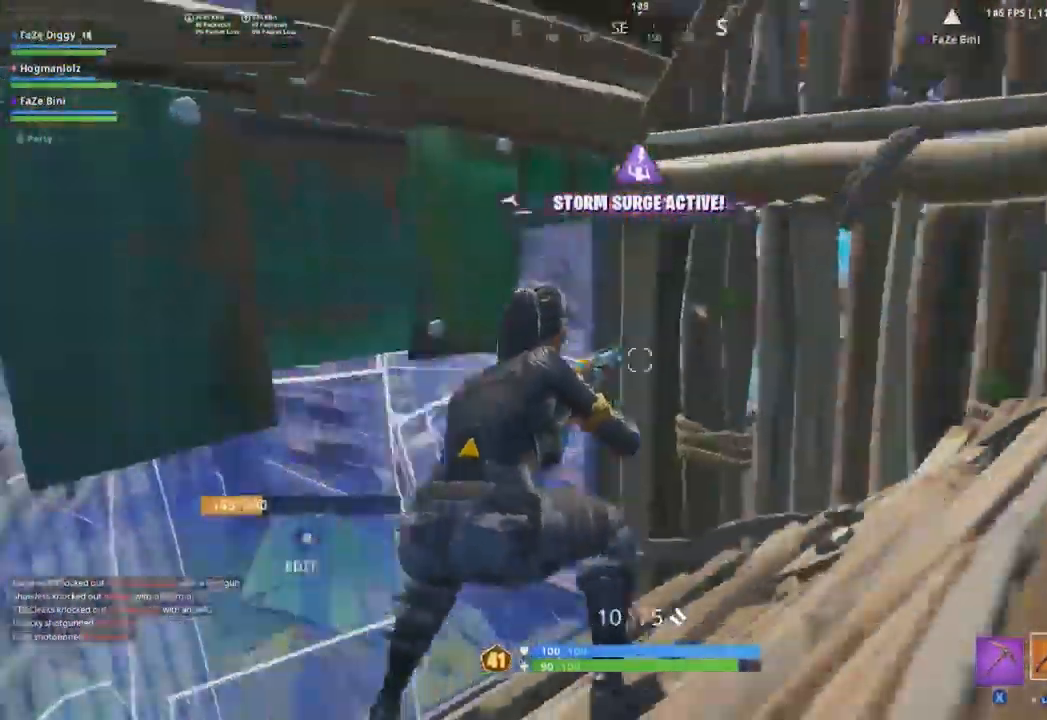
Gameplay with a controller (Xbox layout); each line is a JSON object with the inputs held at the frame after it. "events" lists button and stick changes between this image and that frame as [ms after this image, input, new state], when the widget could be followed in between.
{"buttons": [], "left_stick": "up-left", "right_stick": "right", "events": [[67, "right_stick", "up-right"], [117, "left_stick", "right"], [284, "left_stick", "up"], [284, "right_stick", "center"], [384, "left_stick", "up-left"], [434, "right_stick", "right"]]}
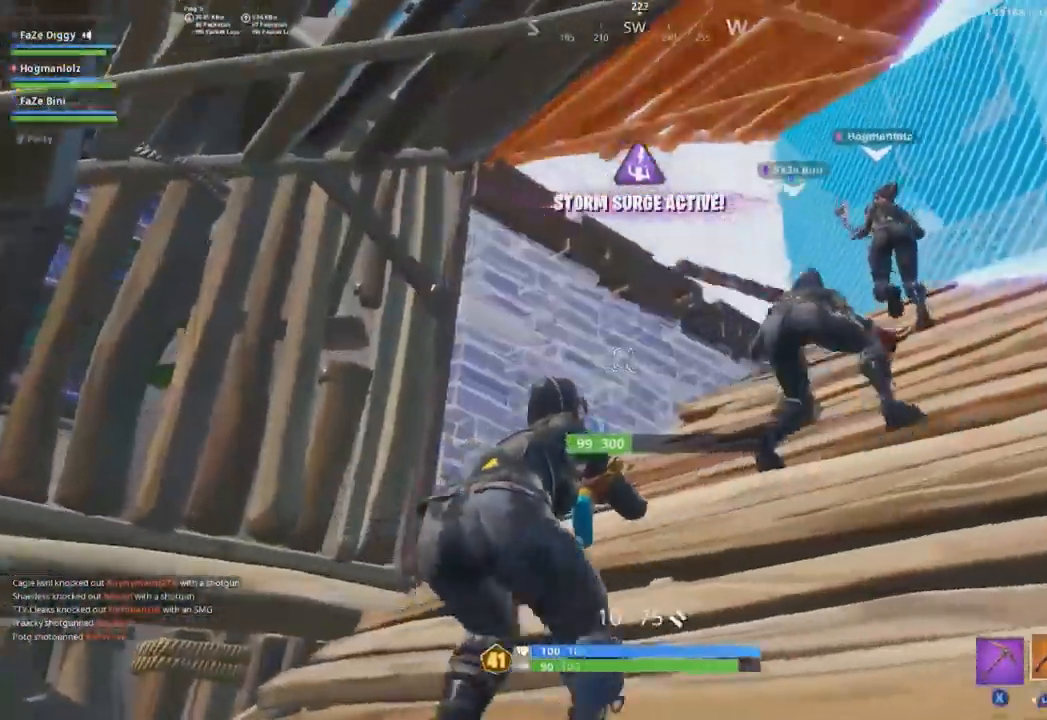
{"buttons": [], "left_stick": "up-left", "right_stick": "right", "events": [[300, "A", "down"], [450, "A", "up"]]}
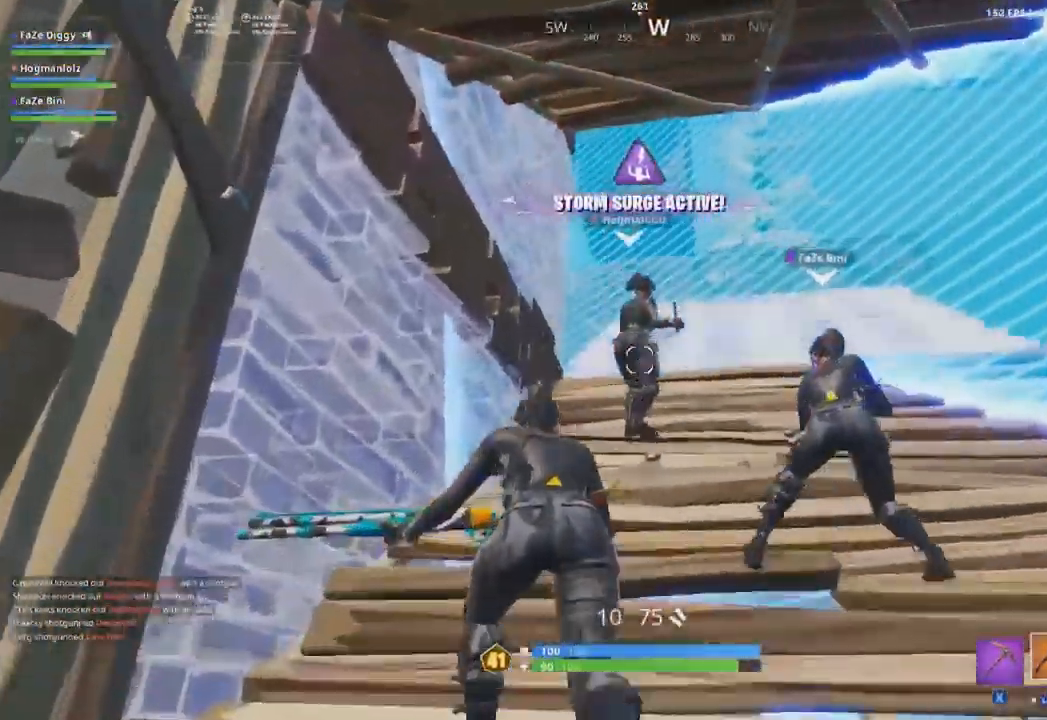
{"buttons": [], "left_stick": "left", "right_stick": "right", "events": [[201, "right_stick", "center"], [284, "R3", "down"], [301, "left_stick", "left"], [384, "R3", "up"], [434, "right_stick", "right"]]}
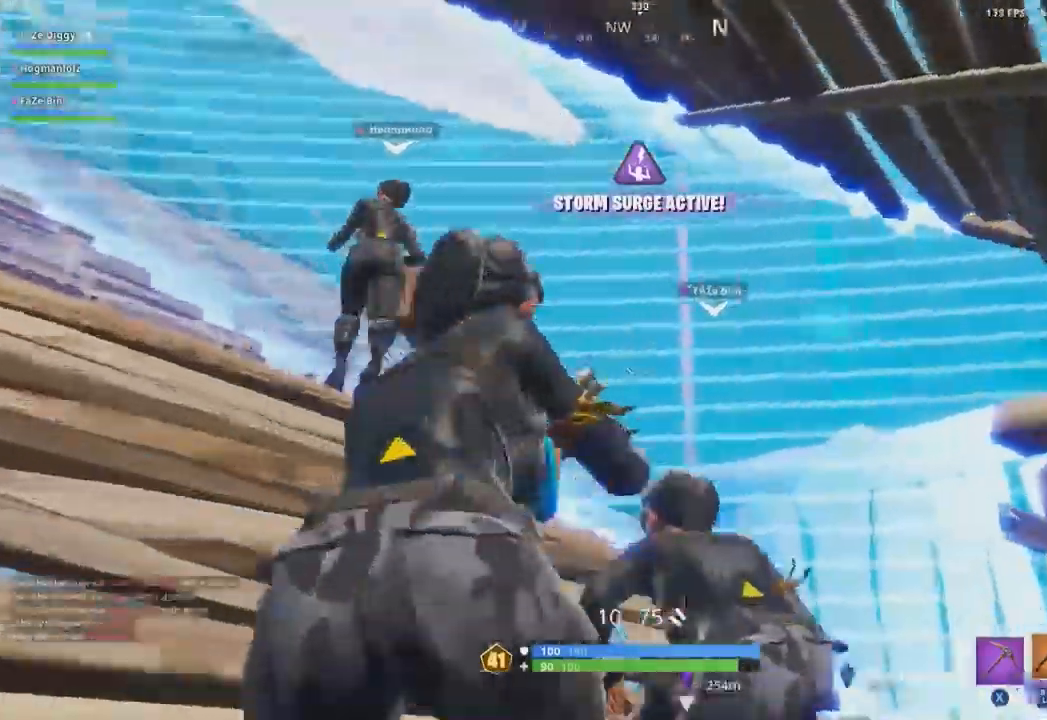
{"buttons": [], "left_stick": "up-left", "right_stick": "center"}
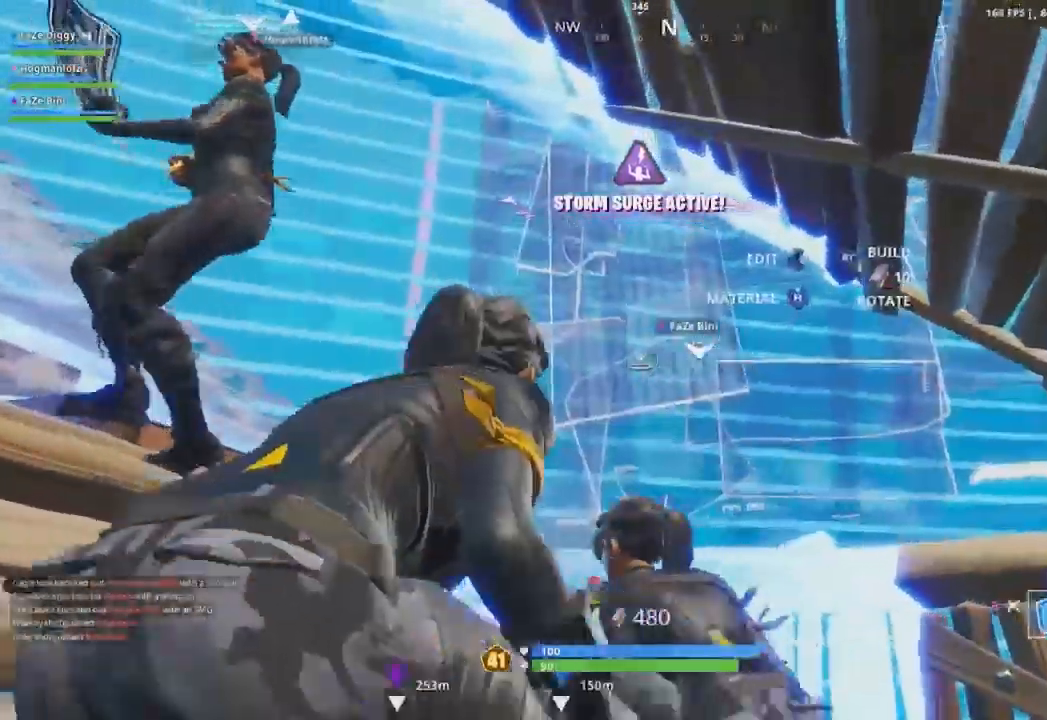
{"buttons": [], "left_stick": "right", "right_stick": "left", "events": [[84, "R2", "down"], [84, "left_stick", "up-right"], [217, "left_stick", "right"], [234, "B", "down"], [301, "B", "up"], [301, "R2", "up"], [301, "right_stick", "down-left"], [367, "right_stick", "left"]]}
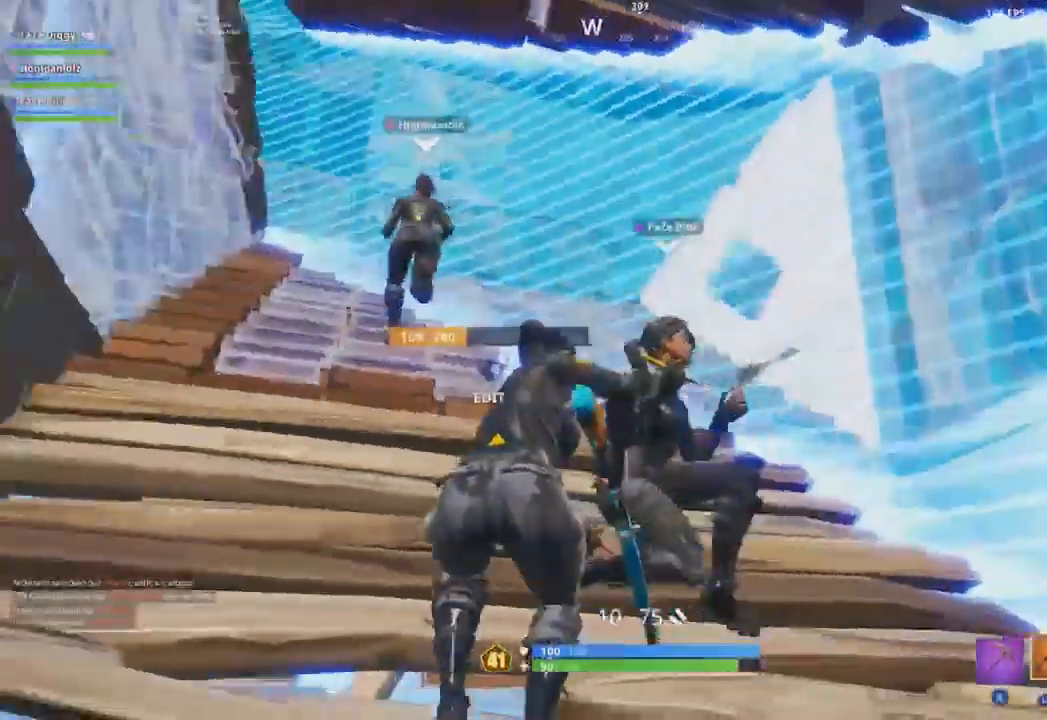
{"buttons": [], "left_stick": "up-left", "right_stick": "center", "events": [[84, "left_stick", "down"], [117, "right_stick", "center"], [184, "left_stick", "left"], [267, "left_stick", "up-left"]]}
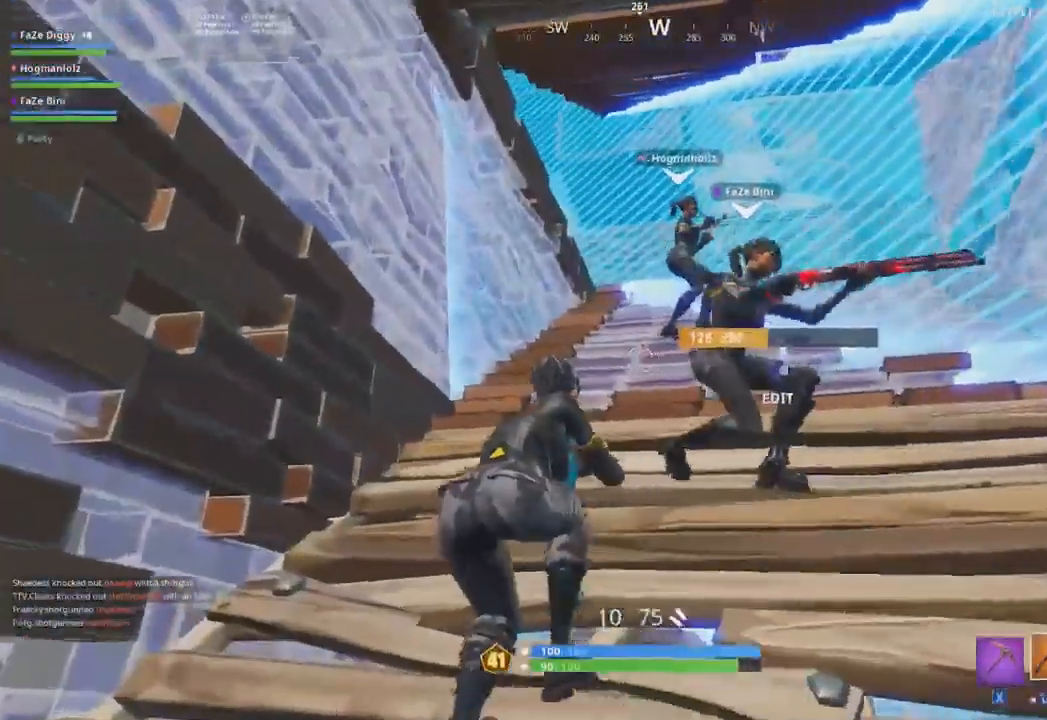
{"buttons": [], "left_stick": "up-right", "right_stick": "center", "events": [[116, "right_stick", "up-right"], [233, "right_stick", "center"], [333, "A", "down"], [433, "A", "up"], [484, "left_stick", "up-right"]]}
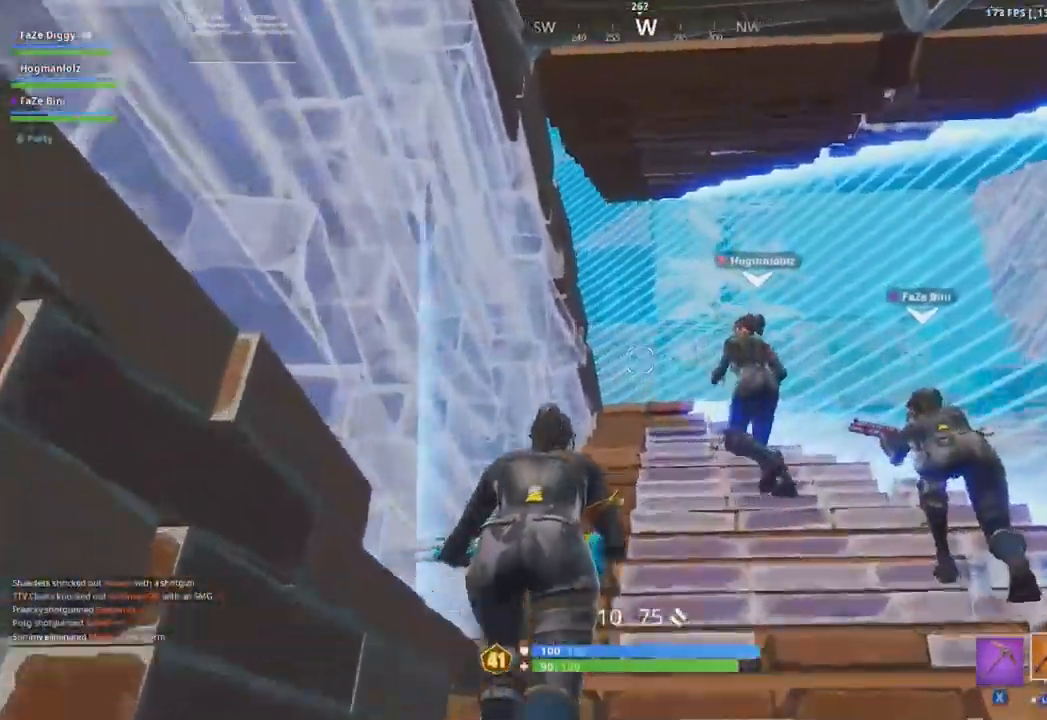
{"buttons": [], "left_stick": "down-right", "right_stick": "left", "events": [[184, "R3", "down"], [267, "R3", "up"], [301, "right_stick", "left"], [501, "left_stick", "down-right"]]}
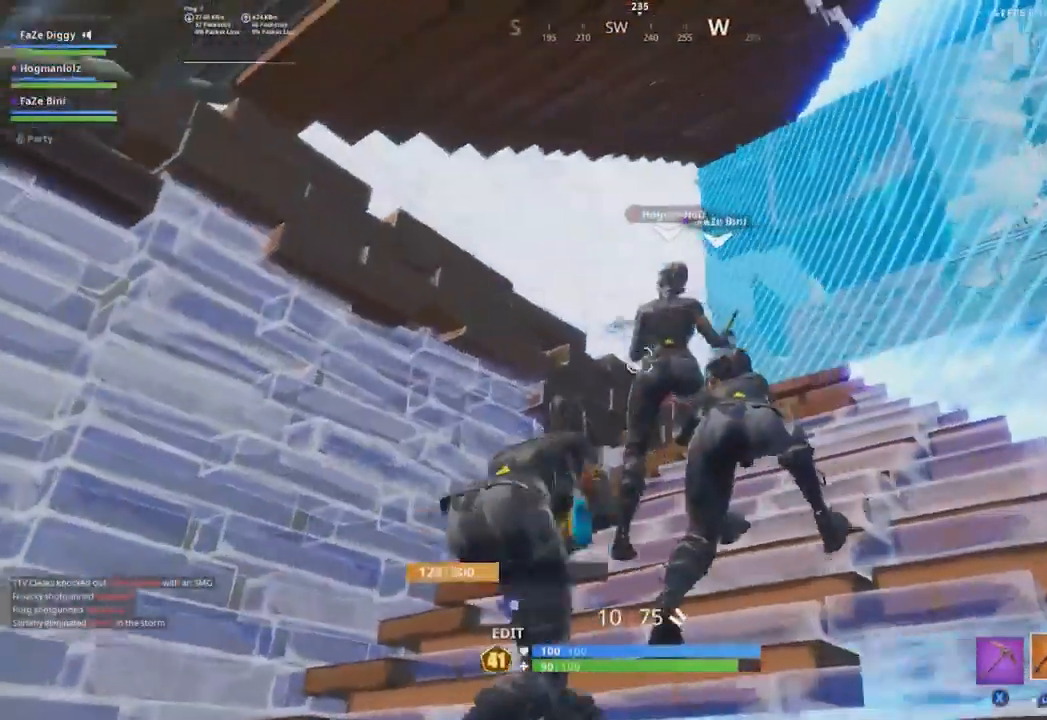
{"buttons": [], "left_stick": "up-left", "right_stick": "center", "events": [[50, "right_stick", "center"], [283, "left_stick", "up"], [317, "right_stick", "down"], [417, "left_stick", "up-left"], [433, "right_stick", "center"]]}
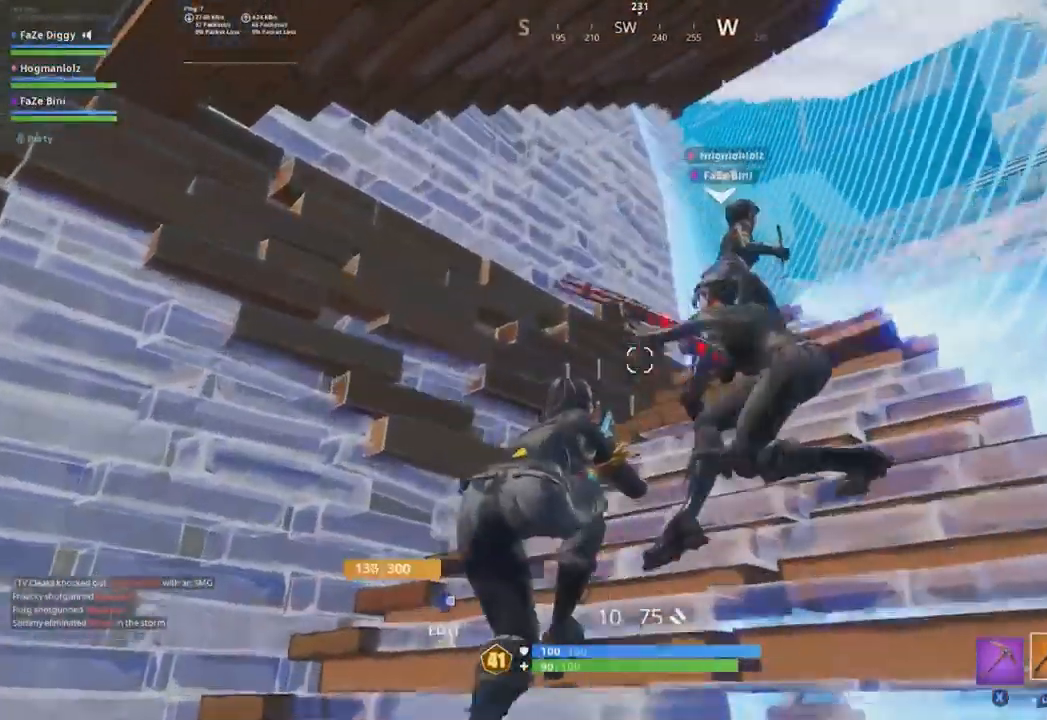
{"buttons": [], "left_stick": "up-right", "right_stick": "center", "events": [[134, "right_stick", "right"], [250, "right_stick", "center"], [451, "left_stick", "up-right"]]}
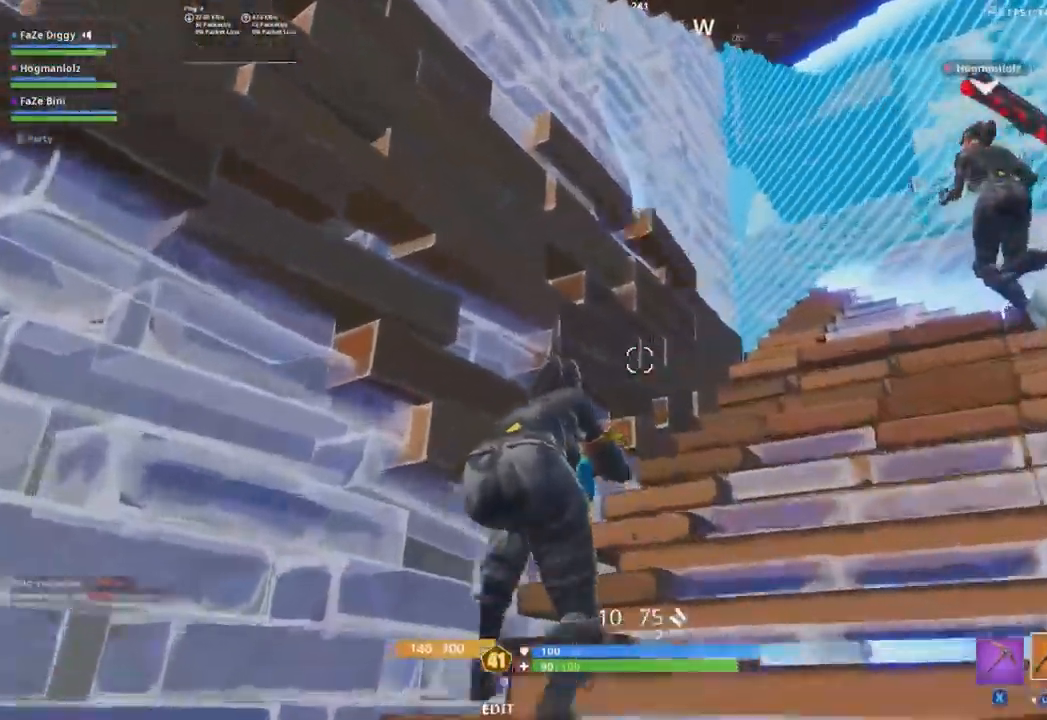
{"buttons": [], "left_stick": "right", "right_stick": "center", "events": [[250, "left_stick", "right"]]}
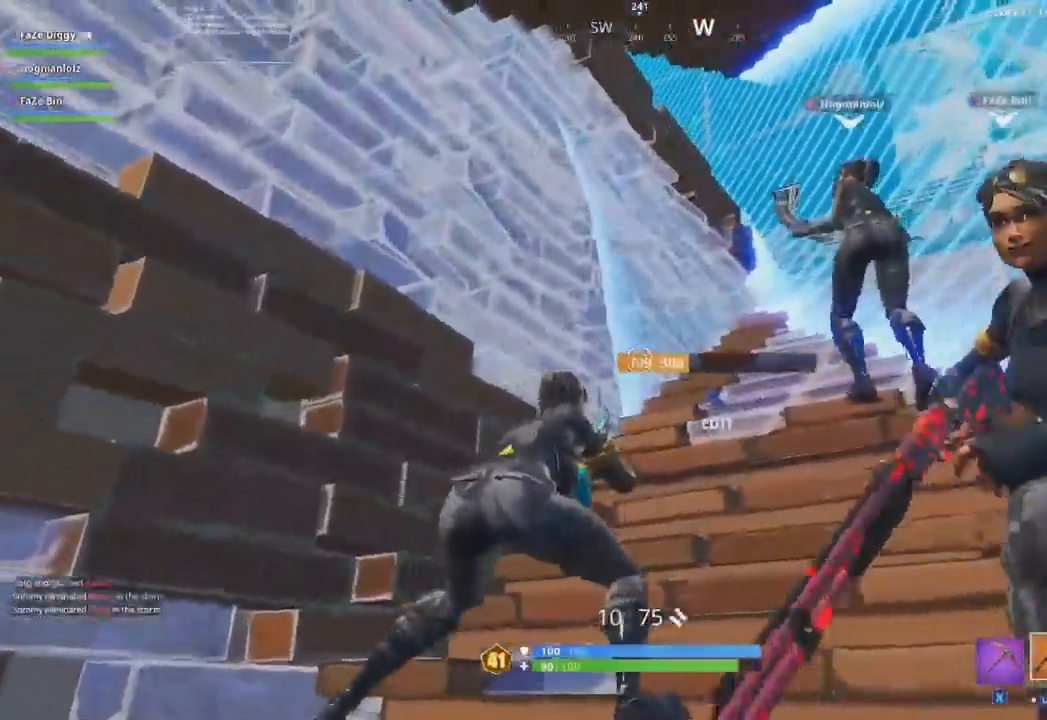
{"buttons": [], "left_stick": "left", "right_stick": "center", "events": [[84, "left_stick", "up-right"], [150, "right_stick", "up-right"], [234, "right_stick", "center"], [250, "A", "down"], [301, "left_stick", "up-left"], [384, "A", "up"], [467, "left_stick", "left"]]}
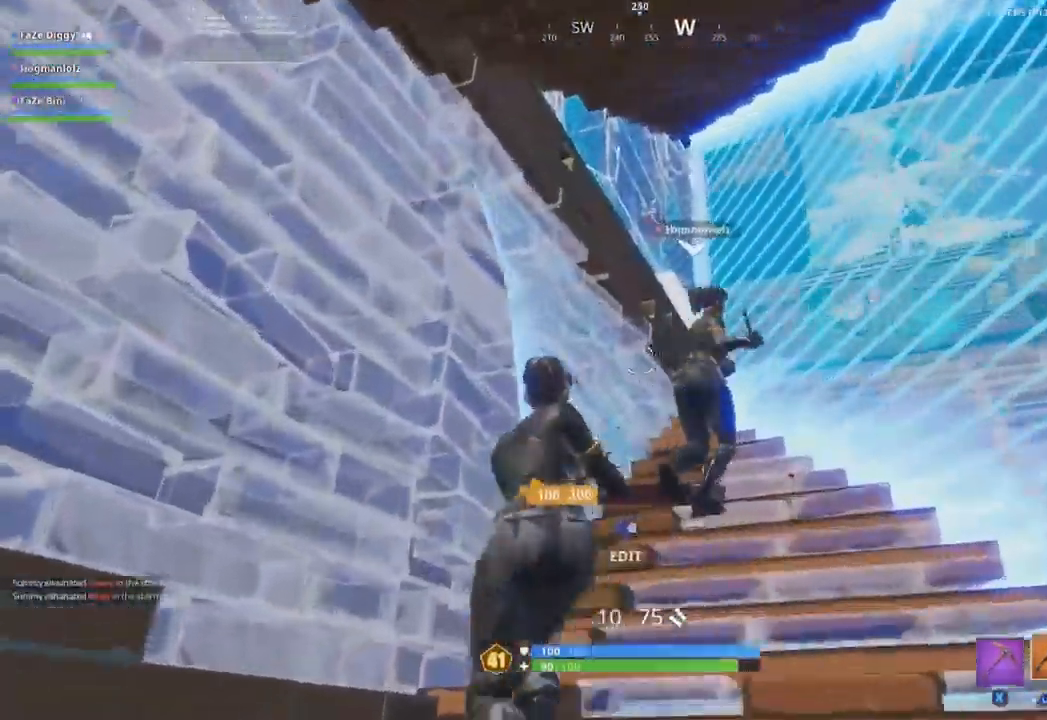
{"buttons": [], "left_stick": "up-right", "right_stick": "right", "events": [[167, "R3", "down"], [200, "left_stick", "up-right"], [250, "R3", "up"], [317, "left_stick", "right"], [350, "right_stick", "right"], [467, "left_stick", "up-right"]]}
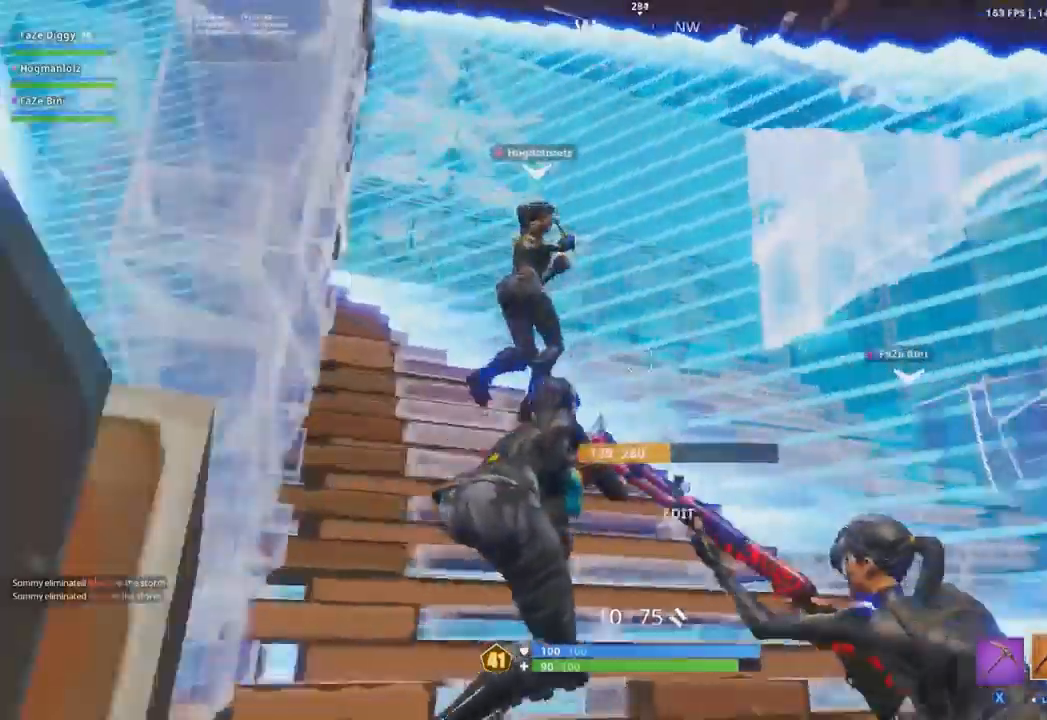
{"buttons": [], "left_stick": "down", "right_stick": "down-right", "events": [[67, "left_stick", "up-left"], [134, "right_stick", "center"], [284, "right_stick", "right"], [300, "left_stick", "left"], [417, "left_stick", "down"], [467, "right_stick", "down-right"]]}
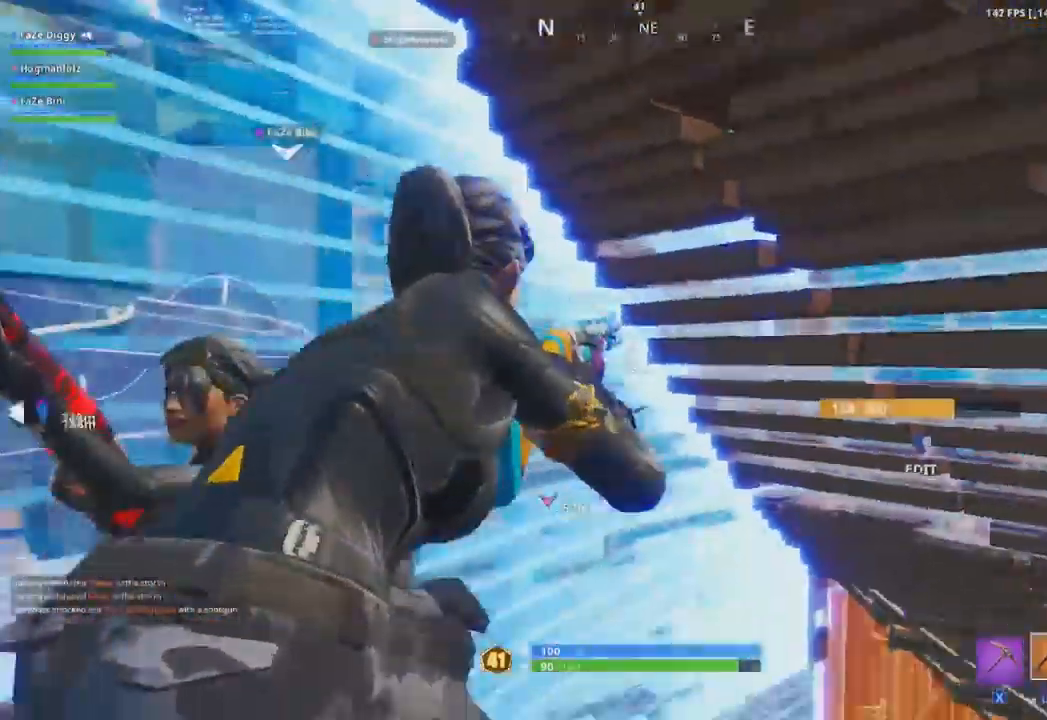
{"buttons": [], "left_stick": "up-left", "right_stick": "center", "events": [[300, "right_stick", "center"], [350, "left_stick", "left"], [417, "left_stick", "up-left"]]}
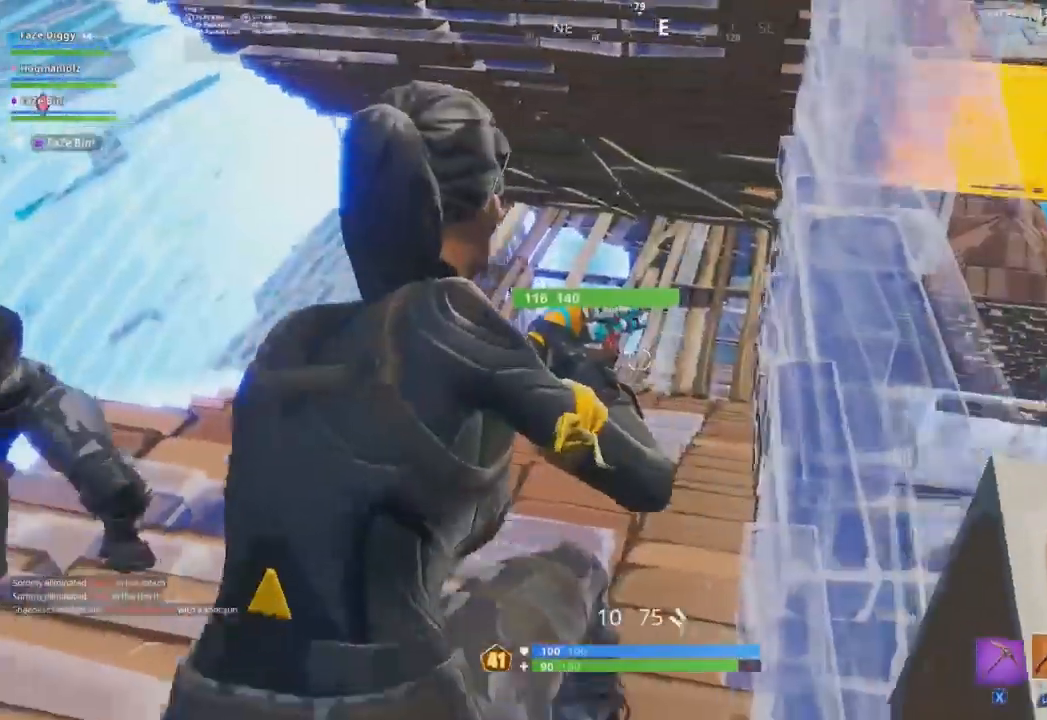
{"buttons": [], "left_stick": "up-left", "right_stick": "center", "events": [[184, "right_stick", "down-right"], [401, "right_stick", "center"]]}
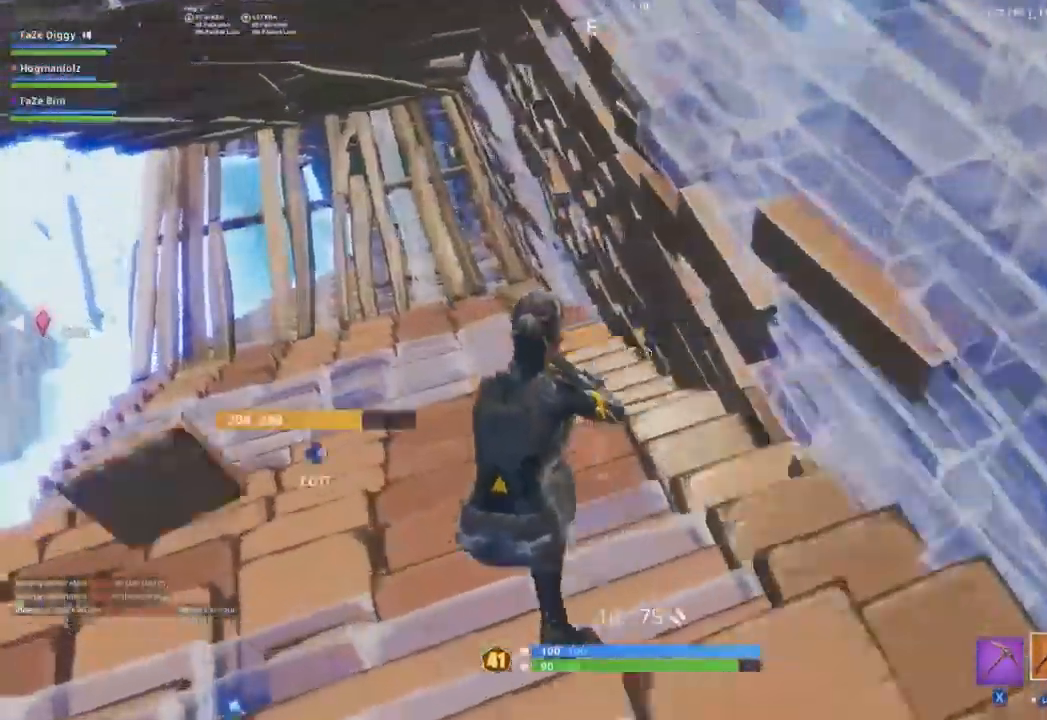
{"buttons": [], "left_stick": "left", "right_stick": "center", "events": [[183, "left_stick", "left"]]}
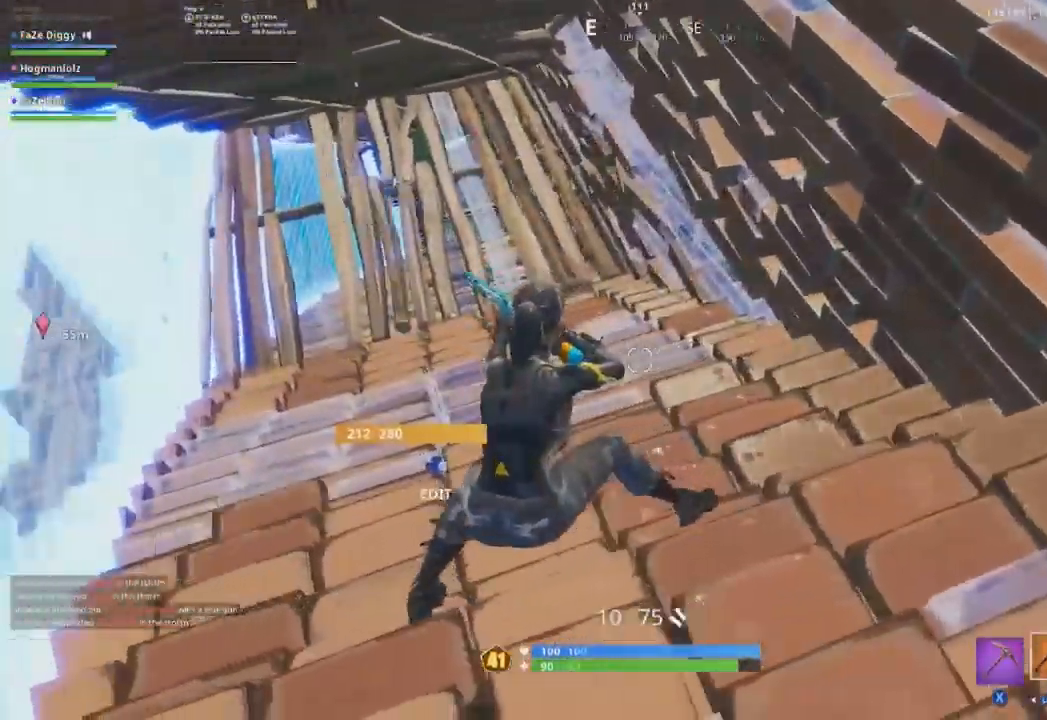
{"buttons": [], "left_stick": "up", "right_stick": "up-right", "events": [[50, "A", "down"], [134, "left_stick", "up-left"], [150, "A", "up"], [217, "right_stick", "up-left"], [401, "left_stick", "up"], [451, "right_stick", "up-right"]]}
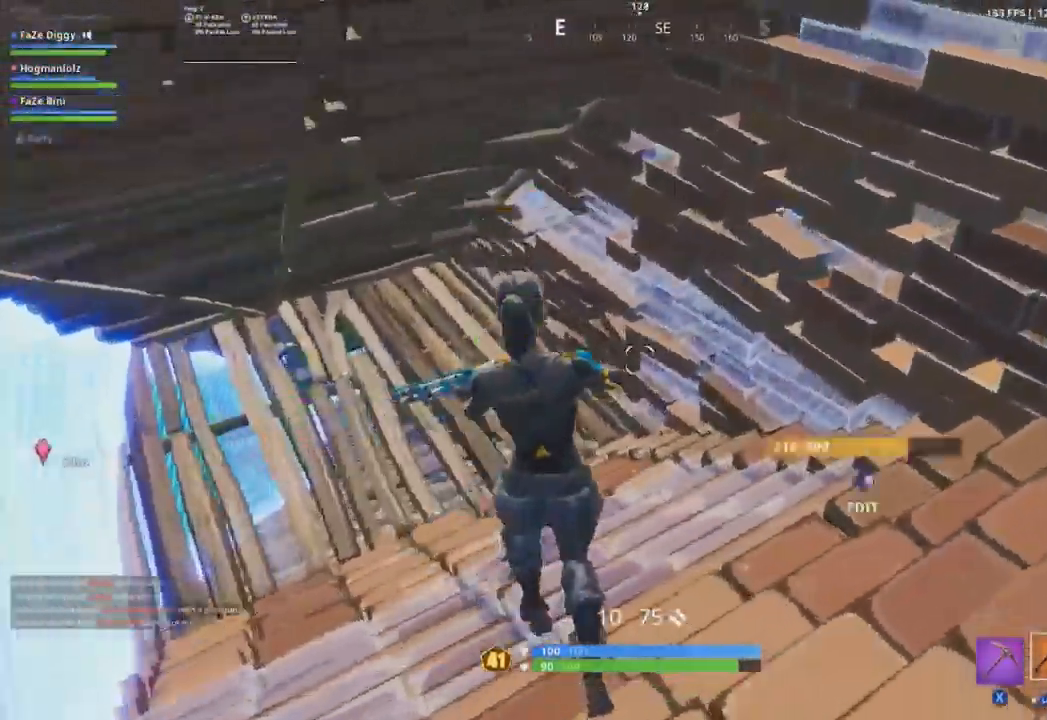
{"buttons": [], "left_stick": "up-right", "right_stick": "center", "events": [[16, "left_stick", "up-left"], [83, "right_stick", "center"], [167, "right_stick", "right"], [317, "left_stick", "up-right"], [383, "right_stick", "center"]]}
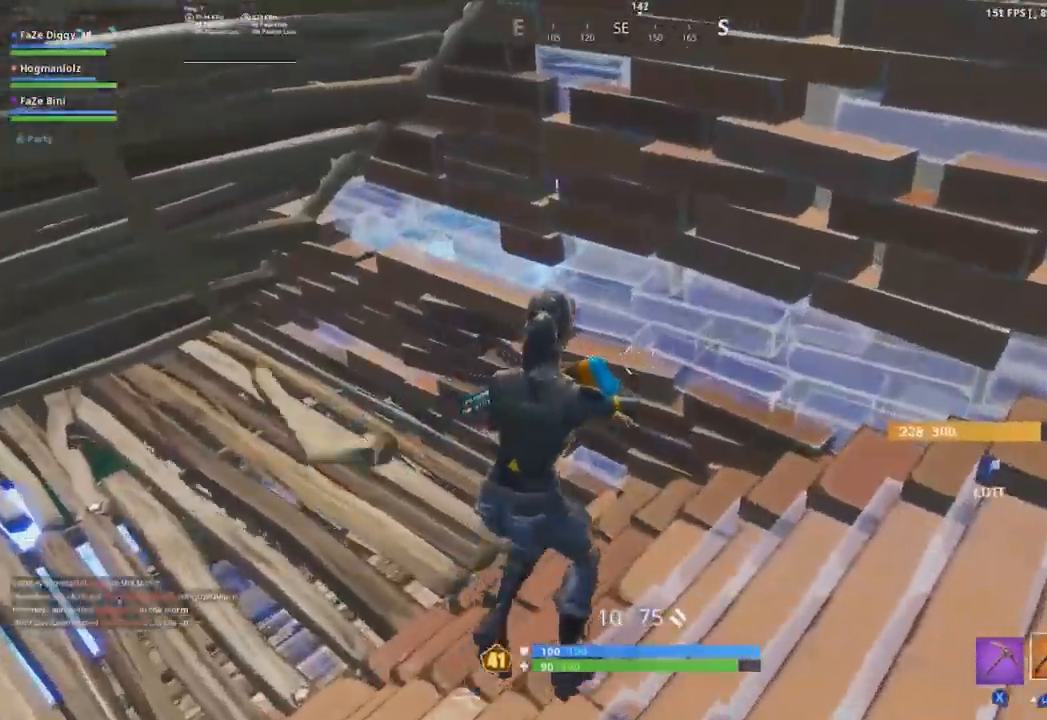
{"buttons": ["DPAD_RIGHT"], "left_stick": "up", "right_stick": "center", "events": [[50, "left_stick", "center"], [50, "right_stick", "left"], [100, "left_stick", "left"], [217, "right_stick", "center"], [417, "DPAD_RIGHT", "down"], [417, "left_stick", "up"]]}
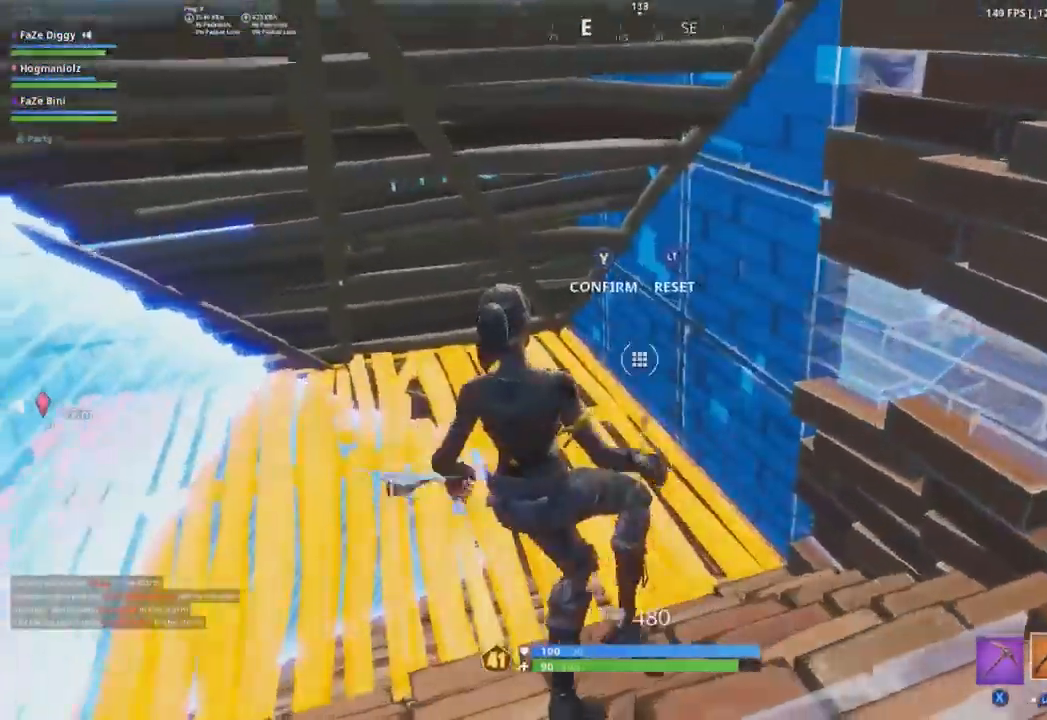
{"buttons": [], "left_stick": "left", "right_stick": "center", "events": [[33, "DPAD_RIGHT", "up"], [133, "R2", "down"], [167, "right_stick", "right"], [183, "left_stick", "left"], [283, "Y", "down"], [283, "right_stick", "left"], [400, "Y", "up"], [400, "right_stick", "down"], [450, "R2", "up"], [467, "right_stick", "center"]]}
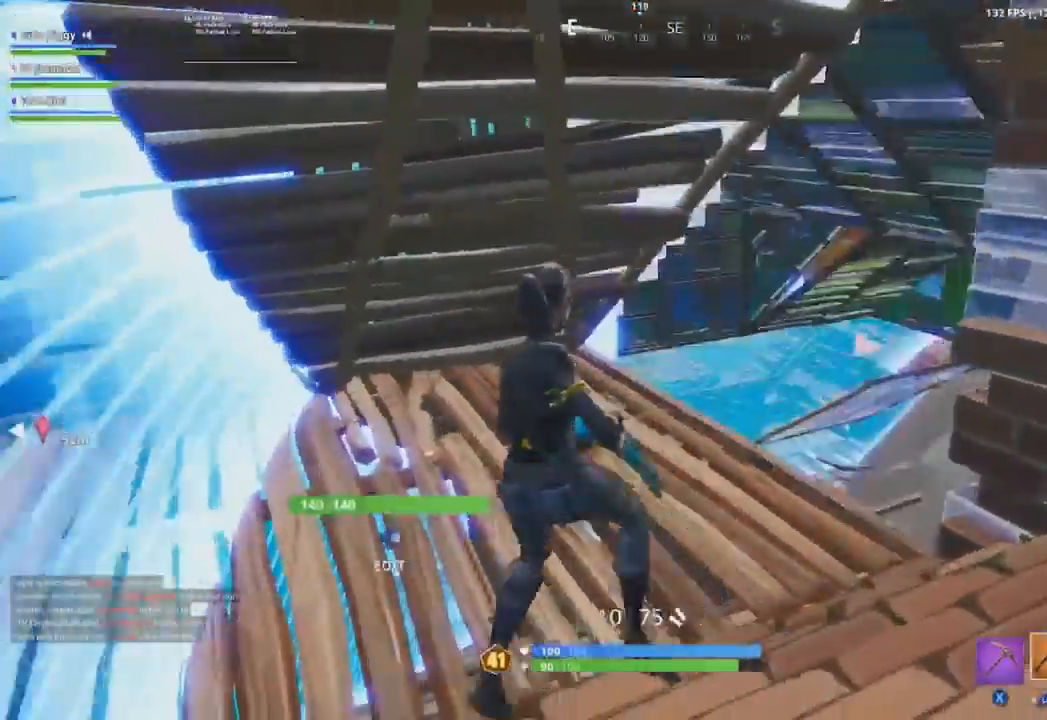
{"buttons": [], "left_stick": "up-left", "right_stick": "up-right", "events": [[167, "left_stick", "right"], [200, "right_stick", "down-right"], [284, "right_stick", "center"], [417, "right_stick", "up-right"], [467, "left_stick", "up-left"]]}
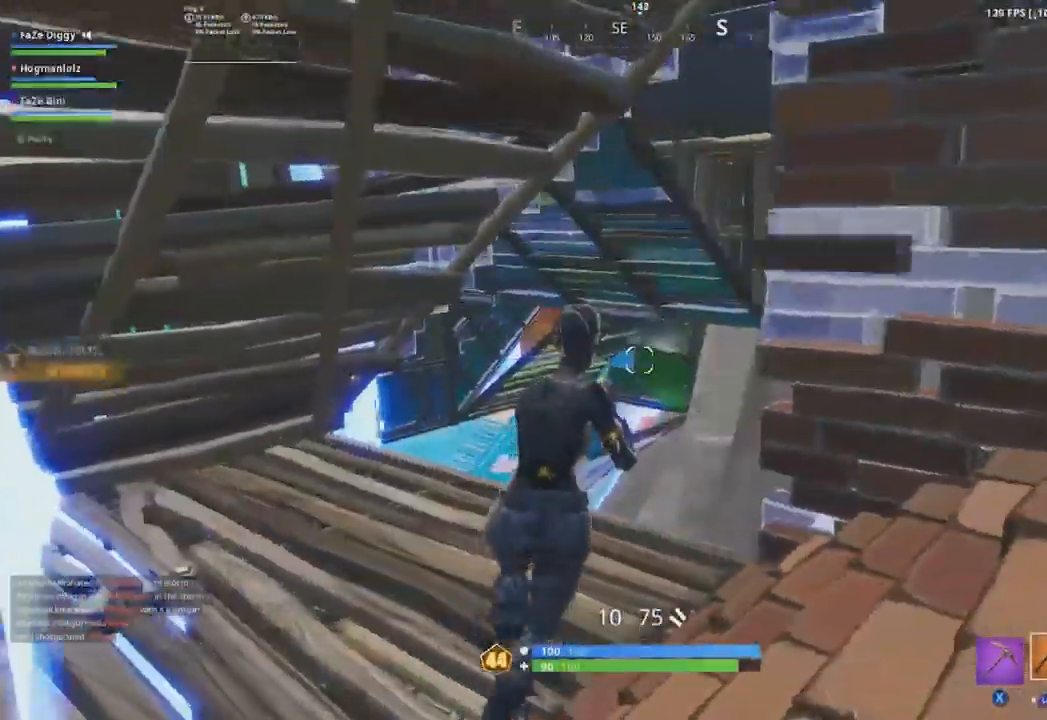
{"buttons": ["L2"], "left_stick": "right", "right_stick": "right", "events": [[16, "right_stick", "center"], [116, "right_stick", "down-left"], [233, "right_stick", "center"], [283, "left_stick", "up-right"], [283, "right_stick", "right"], [417, "L2", "down"], [500, "left_stick", "right"]]}
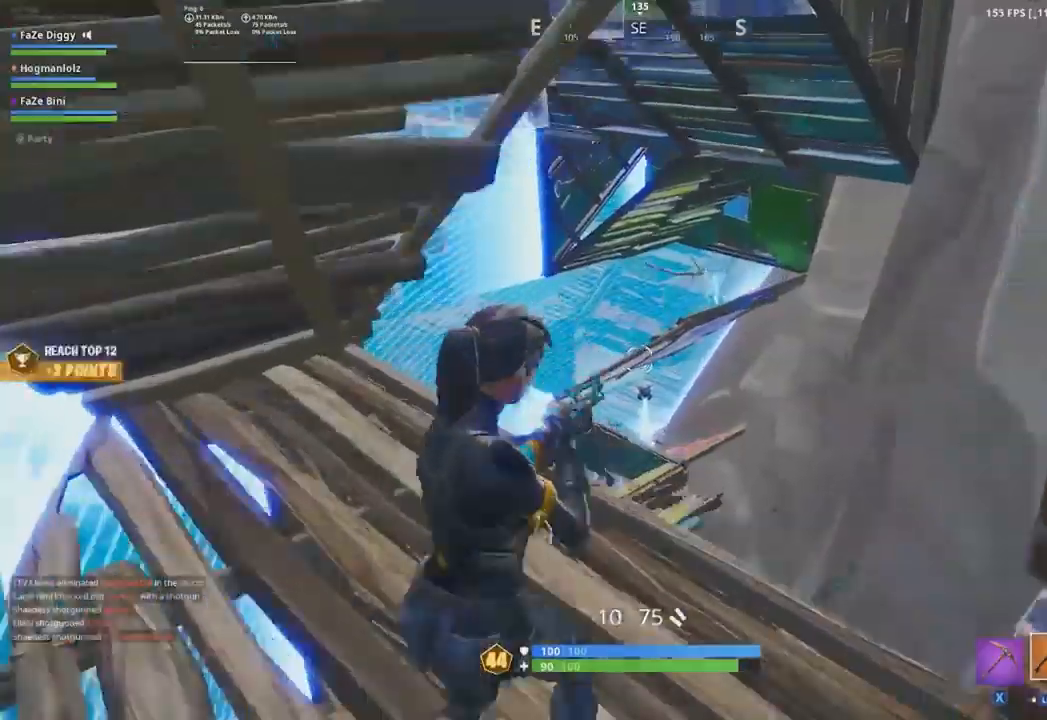
{"buttons": ["L2"], "left_stick": "up", "right_stick": "up-left", "events": [[34, "right_stick", "down"], [50, "left_stick", "down-right"], [117, "left_stick", "down"], [200, "right_stick", "center"], [250, "right_stick", "right"], [317, "L2", "up"], [317, "left_stick", "right"], [367, "L2", "down"], [367, "right_stick", "center"], [434, "left_stick", "up"], [501, "right_stick", "up-left"]]}
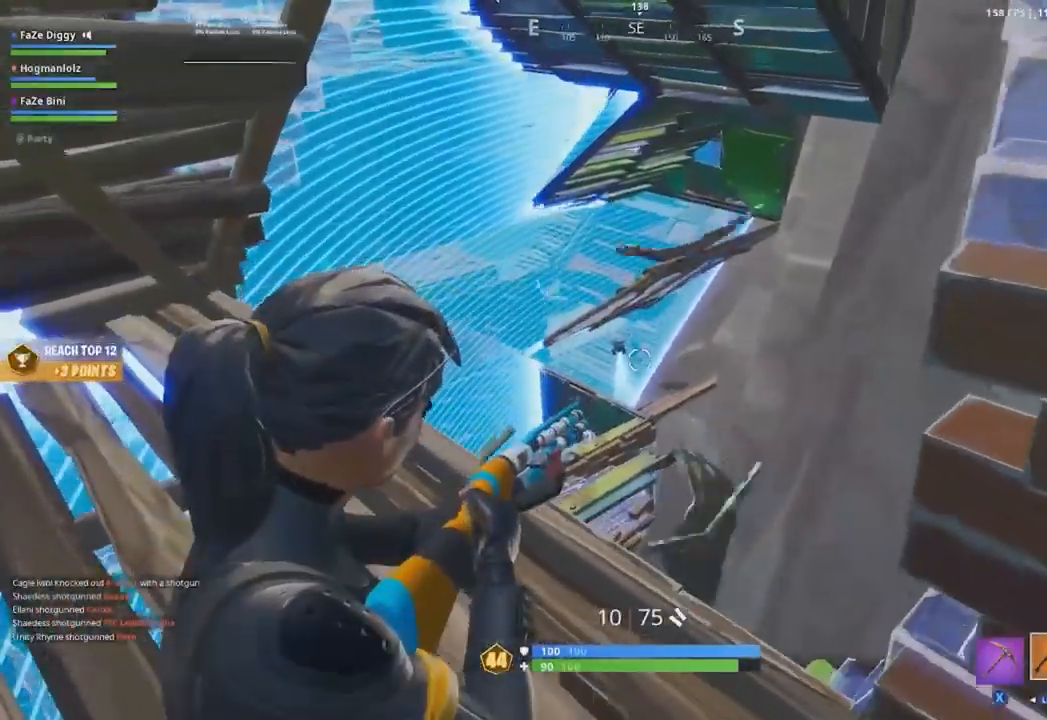
{"buttons": [], "left_stick": "down-right", "right_stick": "center", "events": [[16, "left_stick", "up-left"], [50, "right_stick", "down-left"], [133, "right_stick", "left"], [167, "R2", "down"], [183, "left_stick", "up-right"], [283, "right_stick", "center"], [317, "R2", "up"], [317, "left_stick", "down-right"], [333, "L2", "up"]]}
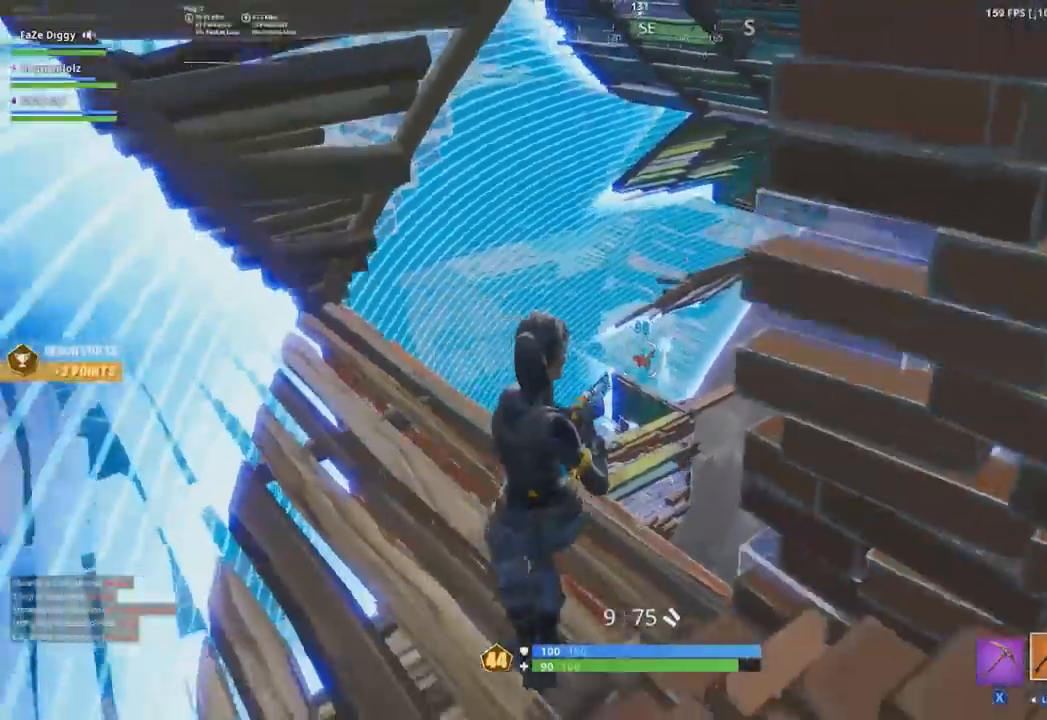
{"buttons": [], "left_stick": "down-right", "right_stick": "center", "events": [[67, "L2", "down"], [67, "left_stick", "down-left"], [84, "right_stick", "down"], [184, "left_stick", "up-left"], [200, "R2", "down"], [234, "right_stick", "center"], [250, "left_stick", "up-right"], [317, "R2", "up"], [317, "left_stick", "down-right"], [367, "L2", "up"]]}
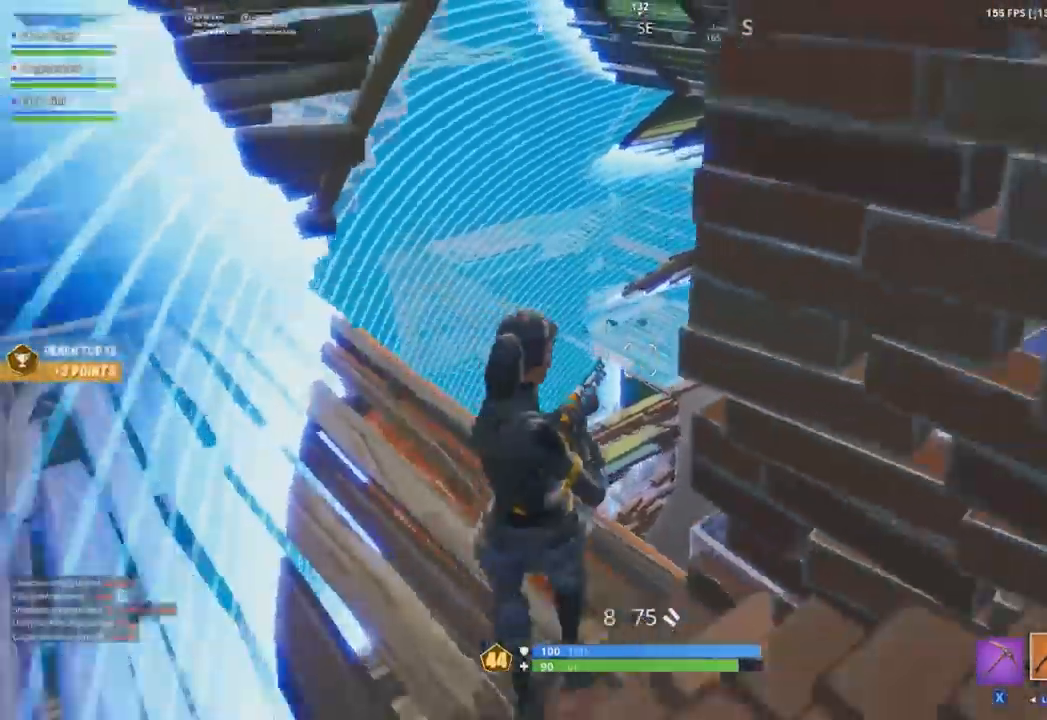
{"buttons": [], "left_stick": "down", "right_stick": "center", "events": [[16, "left_stick", "down"], [83, "right_stick", "up"], [283, "left_stick", "down-right"], [283, "right_stick", "center"], [333, "B", "down"], [417, "left_stick", "down"], [433, "B", "up"]]}
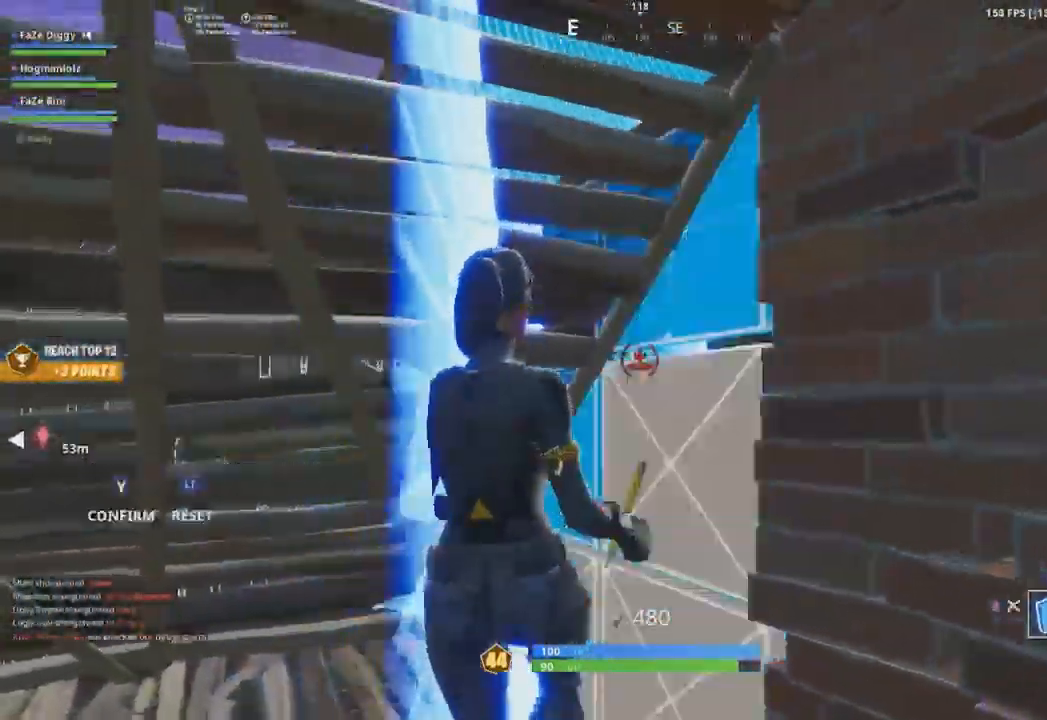
{"buttons": ["B"], "left_stick": "up-right", "right_stick": "center", "events": [[17, "DPAD_RIGHT", "down"], [17, "right_stick", "down-right"], [50, "L2", "down"], [117, "right_stick", "center"], [150, "DPAD_RIGHT", "up"], [150, "left_stick", "down-right"], [167, "Y", "down"], [200, "L2", "up"], [217, "right_stick", "down-right"], [267, "left_stick", "right"], [284, "Y", "up"], [384, "left_stick", "up-right"], [451, "right_stick", "center"], [484, "B", "down"]]}